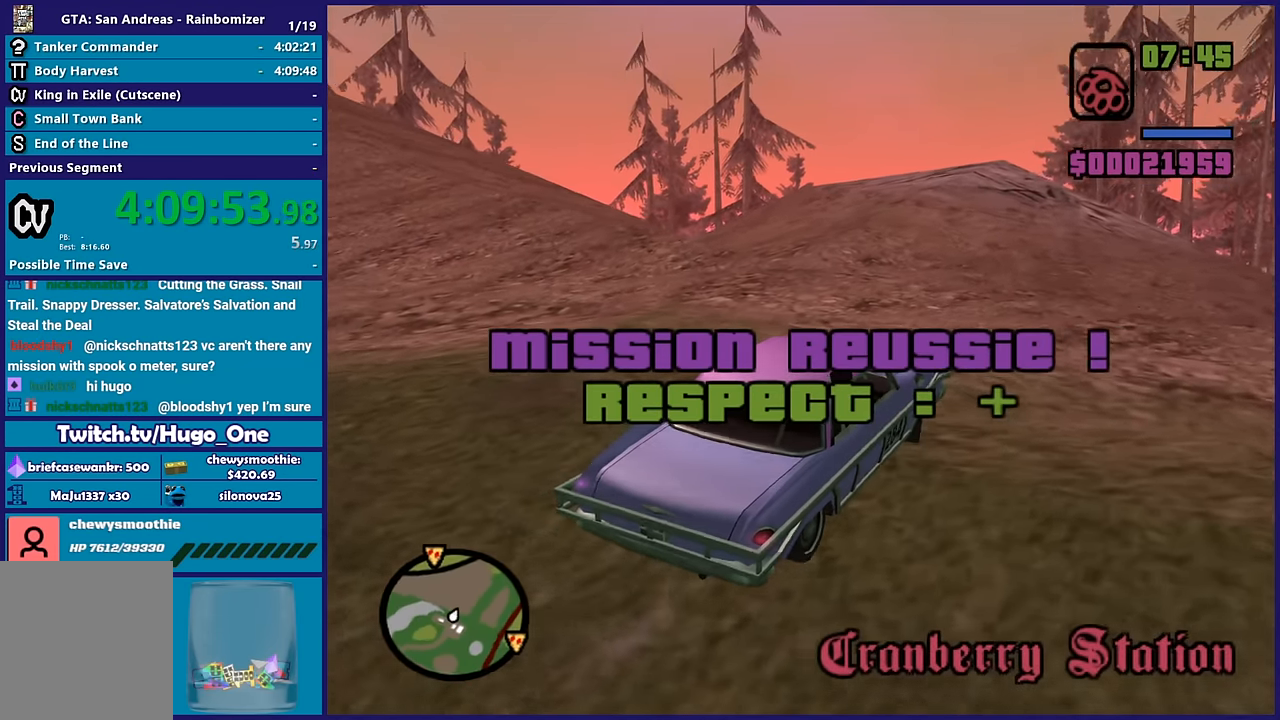
Gameplay with a controller (Xbox layout); each line is a JSON object with the inputs held at the frame after it. "button_events" lists button changes between this image and that frame as [ms after this image, input, new state], when the widget could be followed in between (sticks are given only as held states).
{"buttons": ["R2"], "left_stick": "up-left", "right_stick": "down-left", "button_events": []}
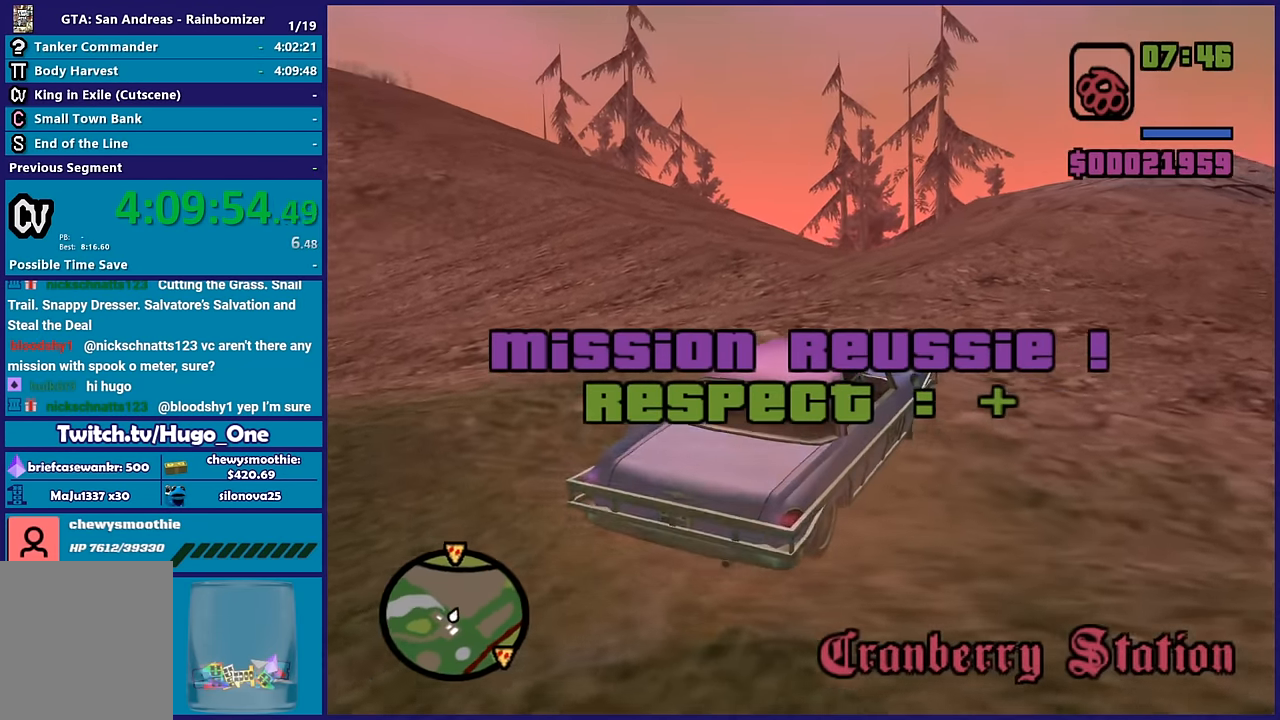
{"buttons": ["R2"], "left_stick": "center", "right_stick": "up-left", "button_events": []}
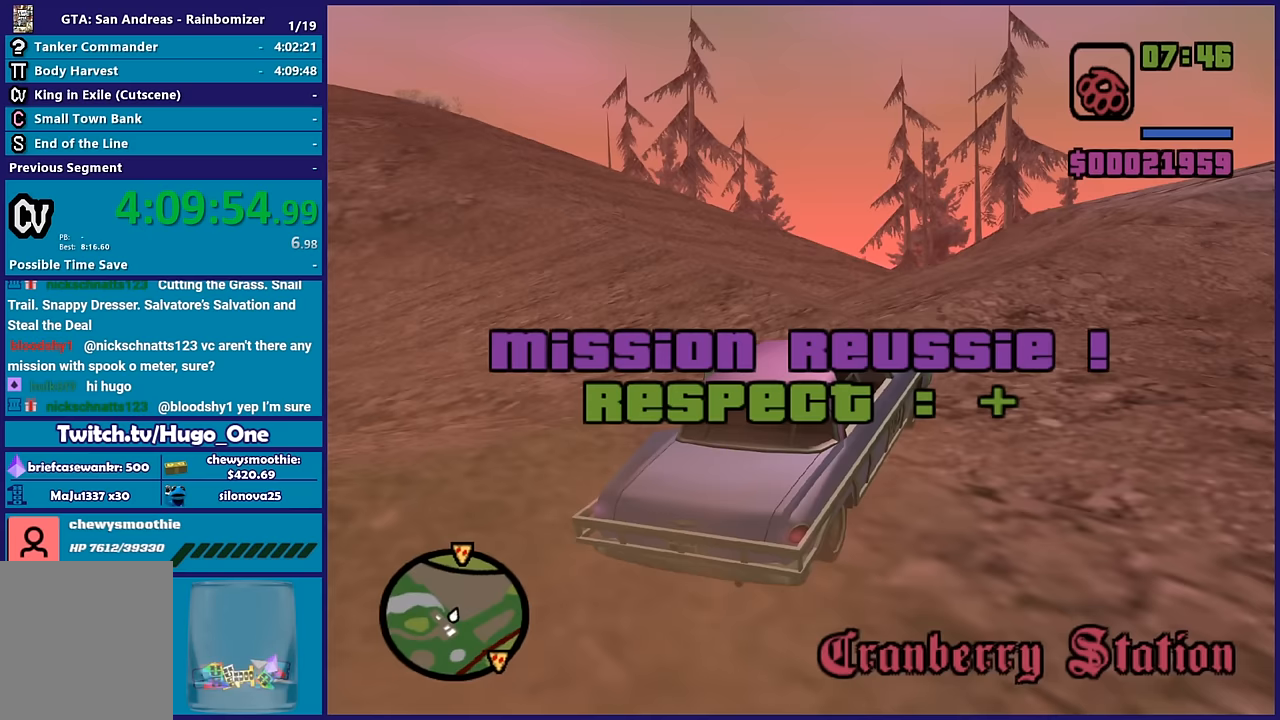
{"buttons": ["R2"], "left_stick": "center", "right_stick": "down-left", "button_events": []}
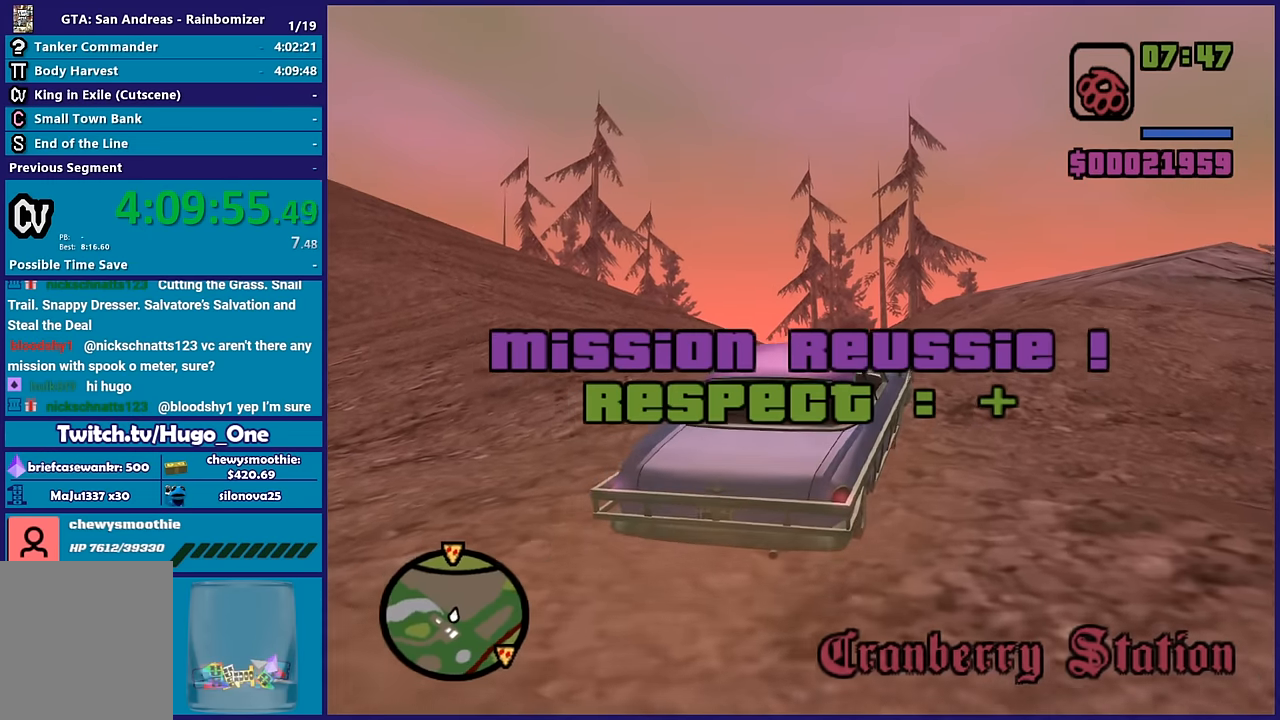
{"buttons": ["R2"], "left_stick": "left", "right_stick": "down-left", "button_events": []}
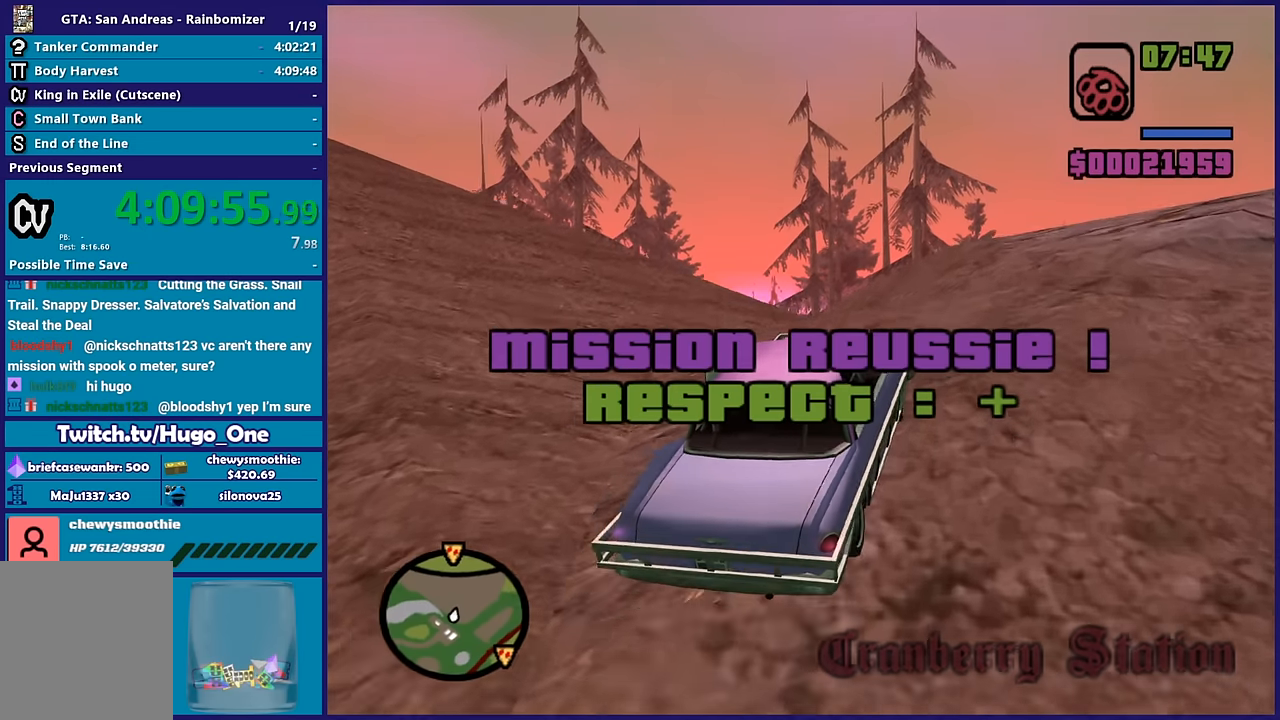
{"buttons": ["R2"], "left_stick": "left", "right_stick": "down", "button_events": []}
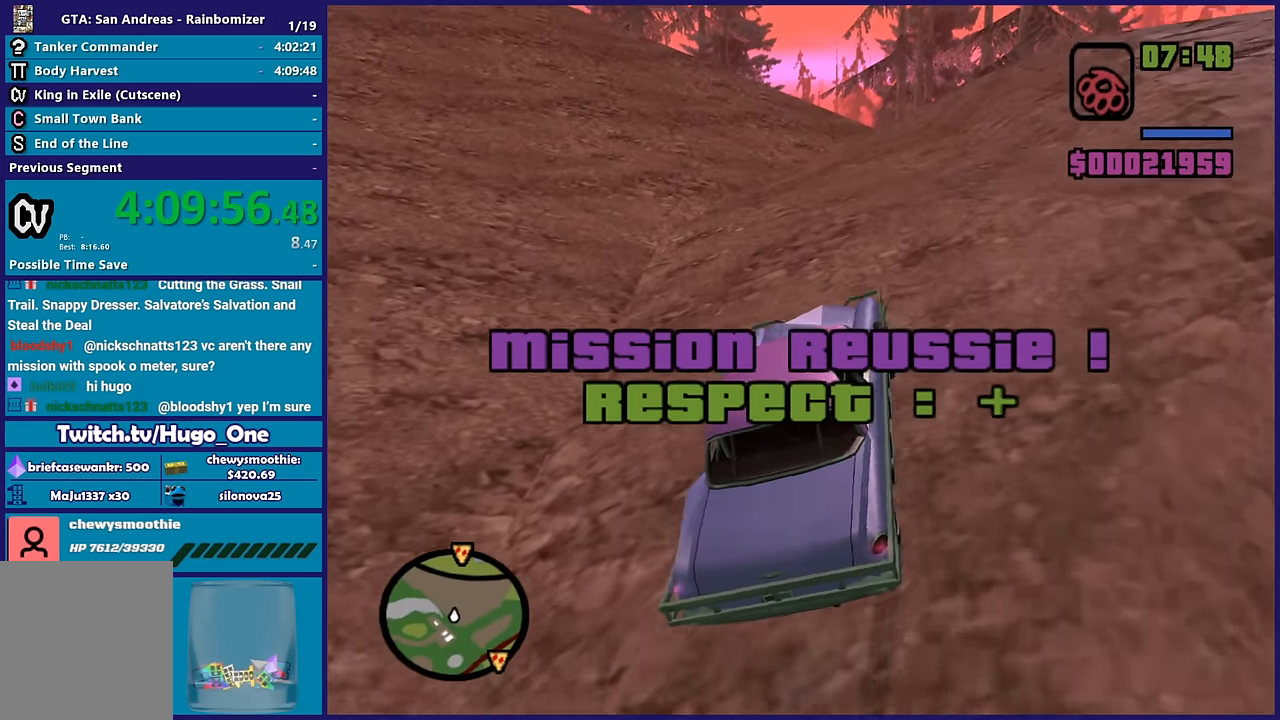
{"buttons": ["R2"], "left_stick": "center", "right_stick": "center", "button_events": []}
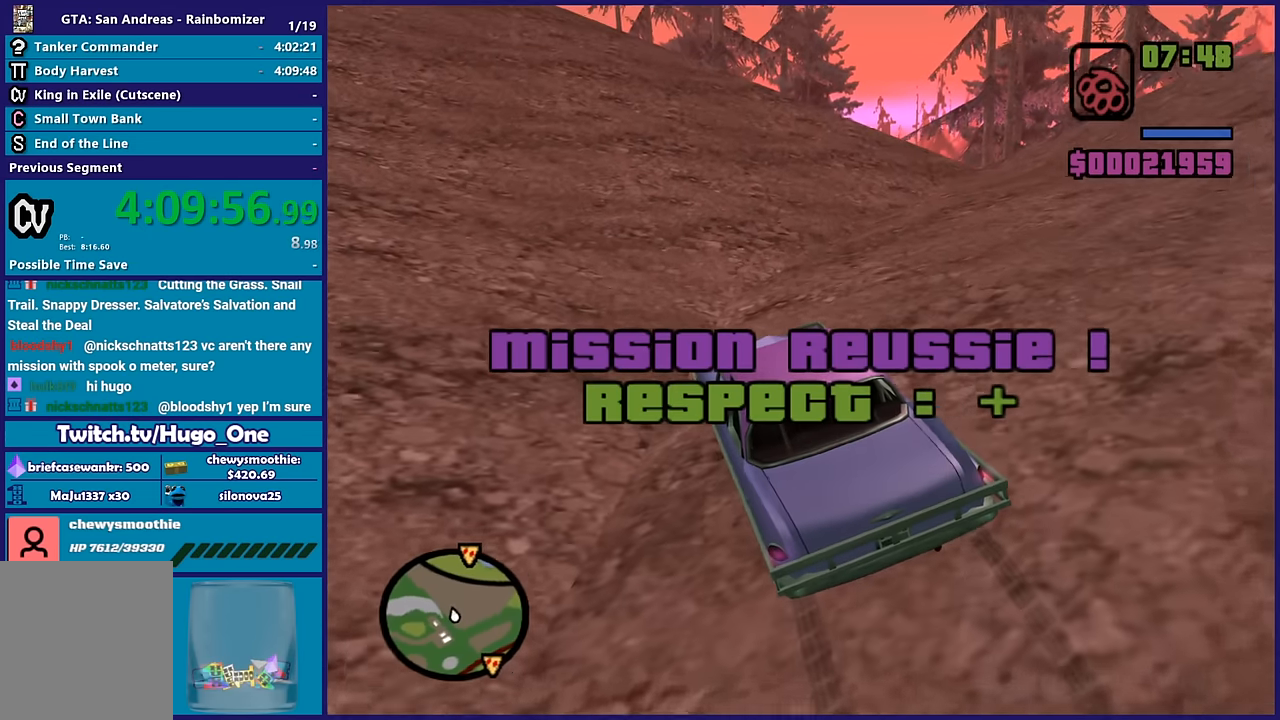
{"buttons": ["R2"], "left_stick": "down-right", "right_stick": "center"}
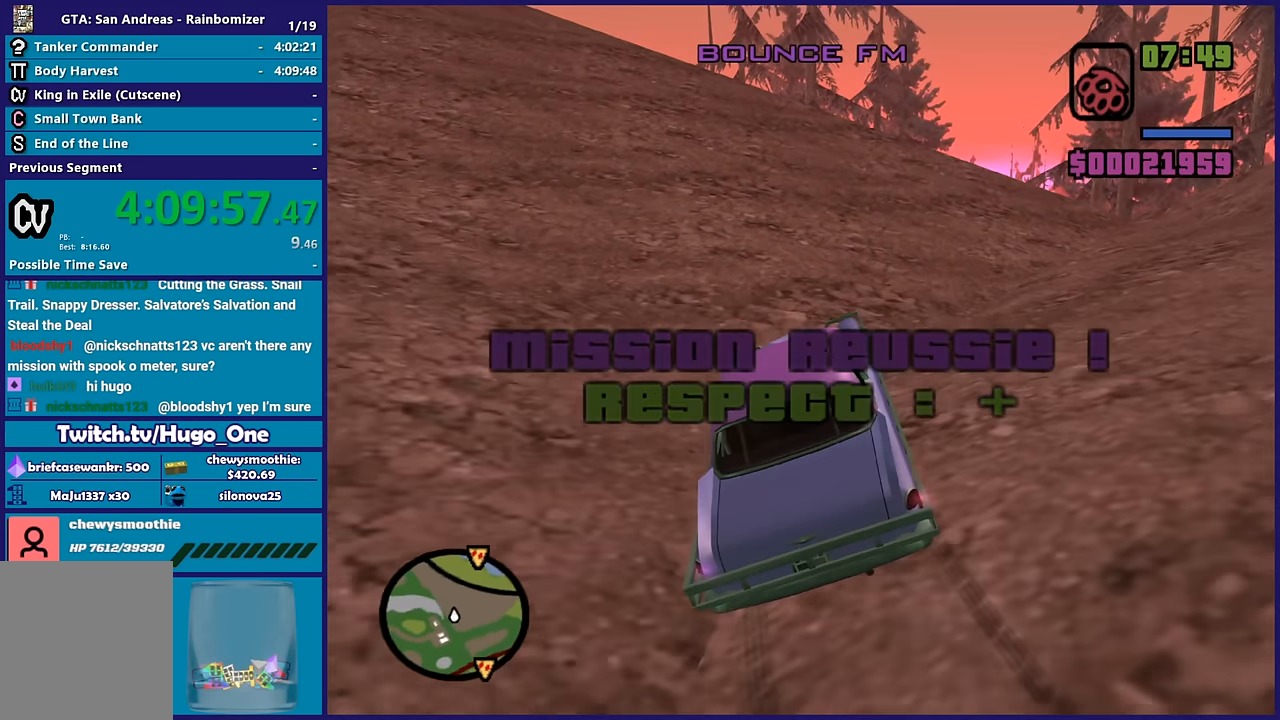
{"buttons": ["R2"], "left_stick": "right", "right_stick": "center"}
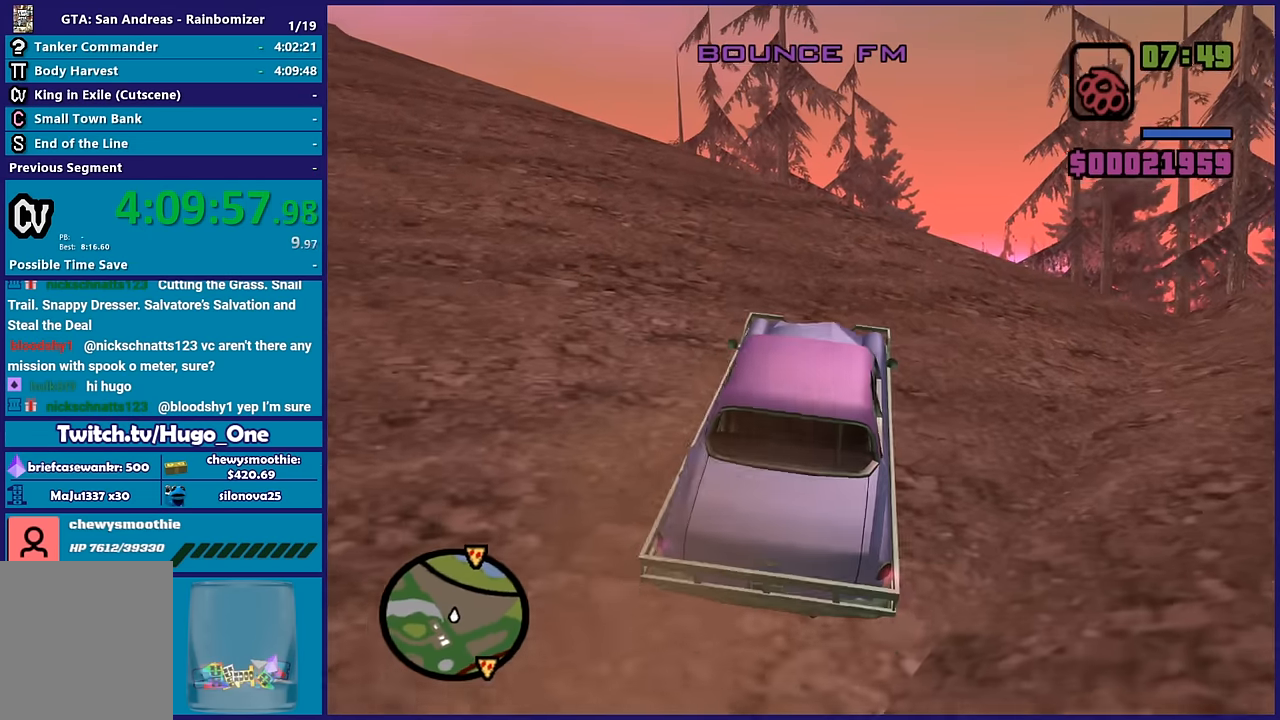
{"buttons": ["R2"], "left_stick": "center", "right_stick": "center", "button_events": []}
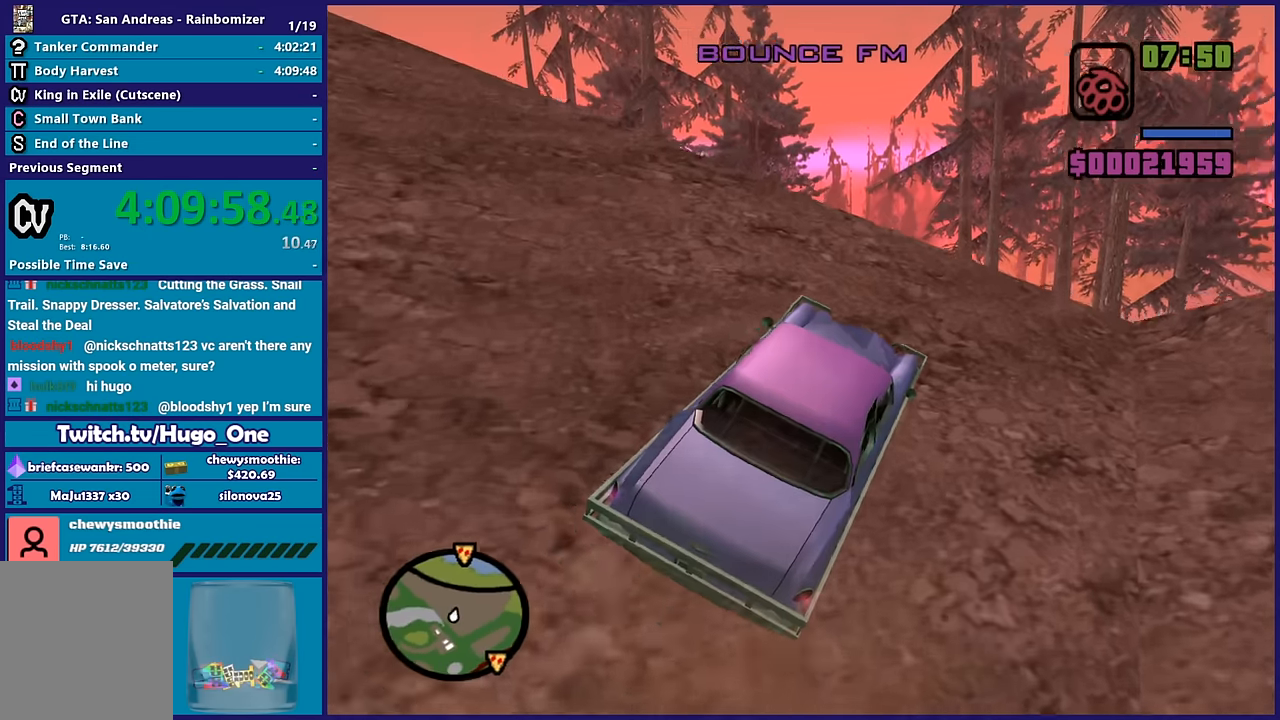
{"buttons": ["R2"], "left_stick": "center", "right_stick": "center", "button_events": []}
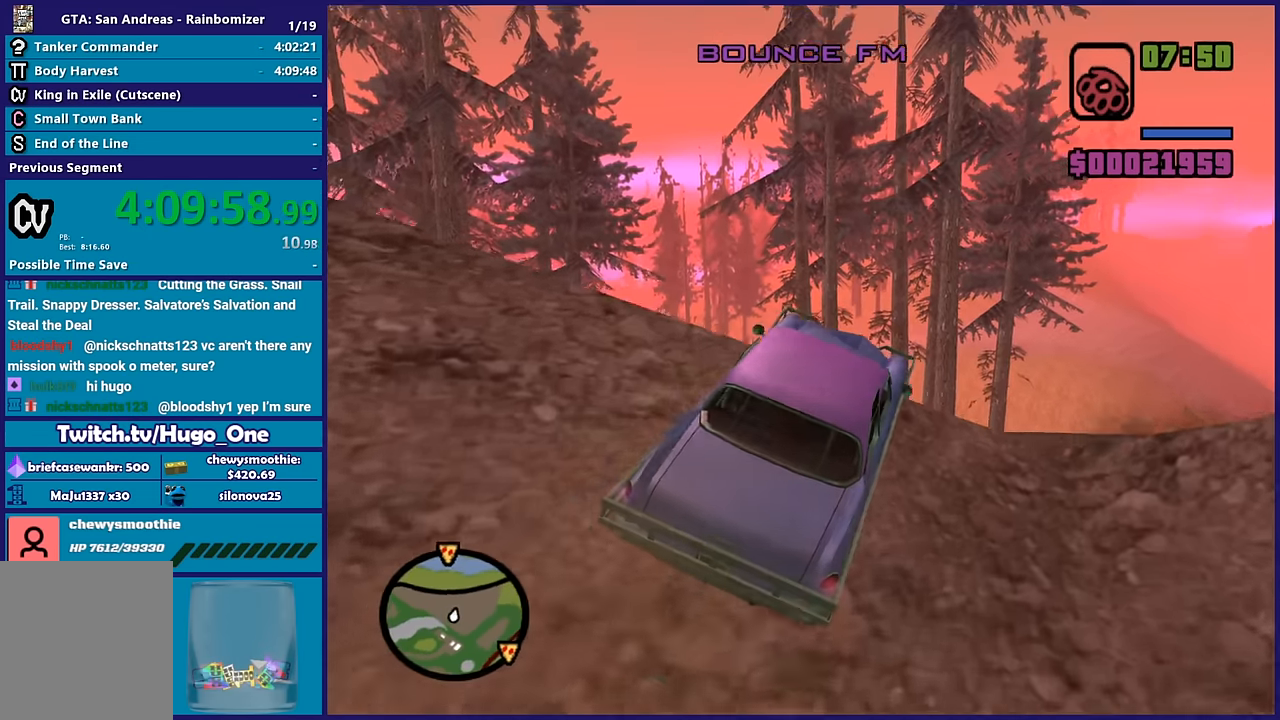
{"buttons": ["L2"], "left_stick": "left", "right_stick": "center", "button_events": [[250, "R2", "up"], [300, "L2", "down"]]}
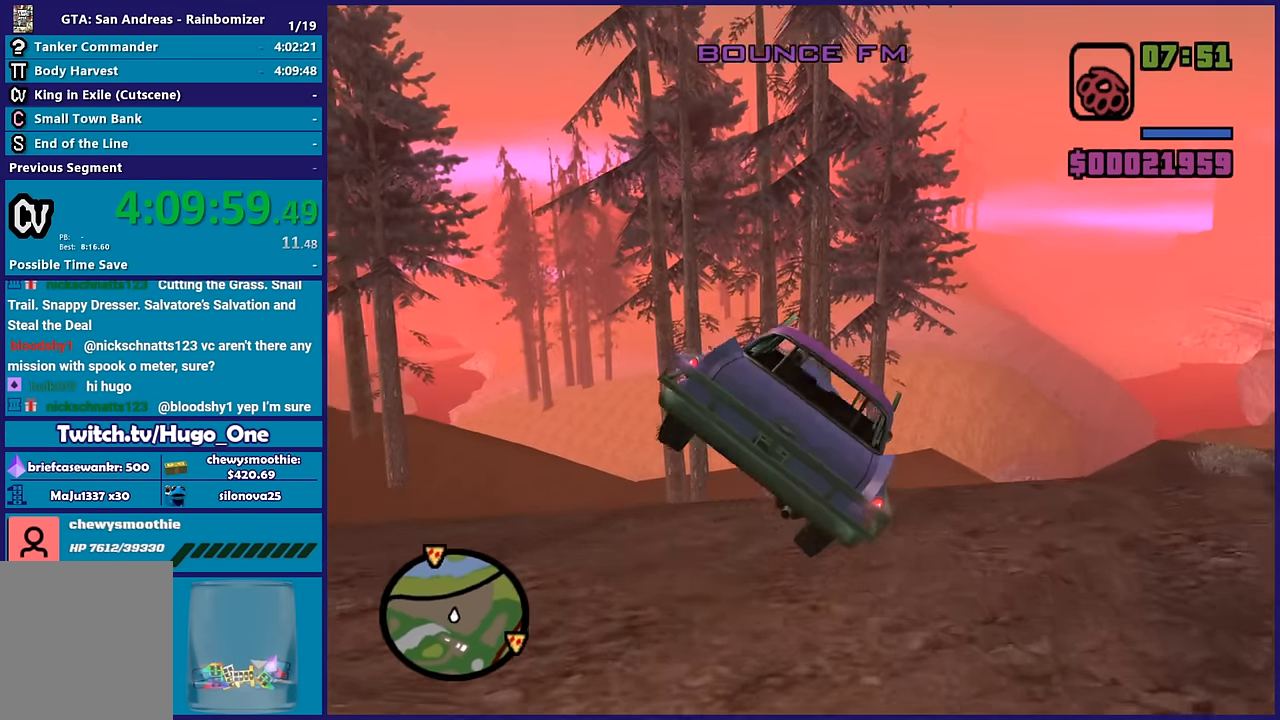
{"buttons": [], "left_stick": "down-right", "right_stick": "down", "button_events": [[467, "L2", "up"]]}
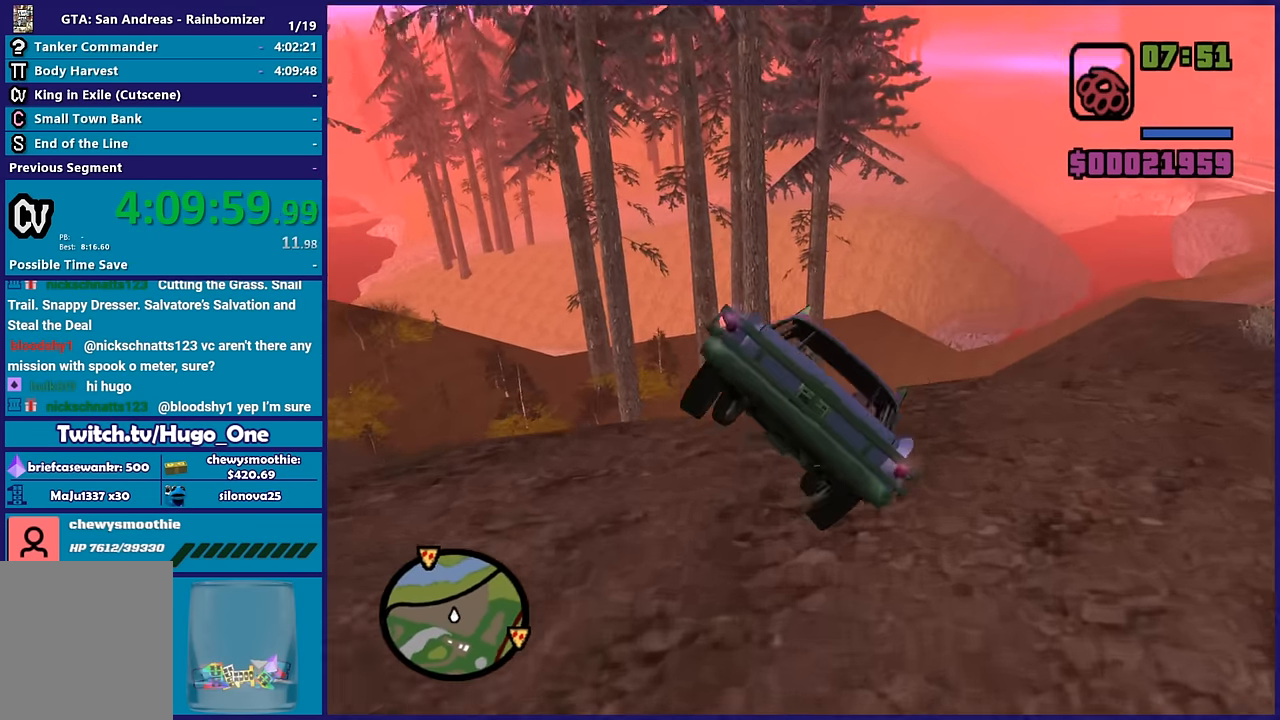
{"buttons": ["L2"], "left_stick": "down-right", "right_stick": "down", "button_events": [[67, "L2", "down"]]}
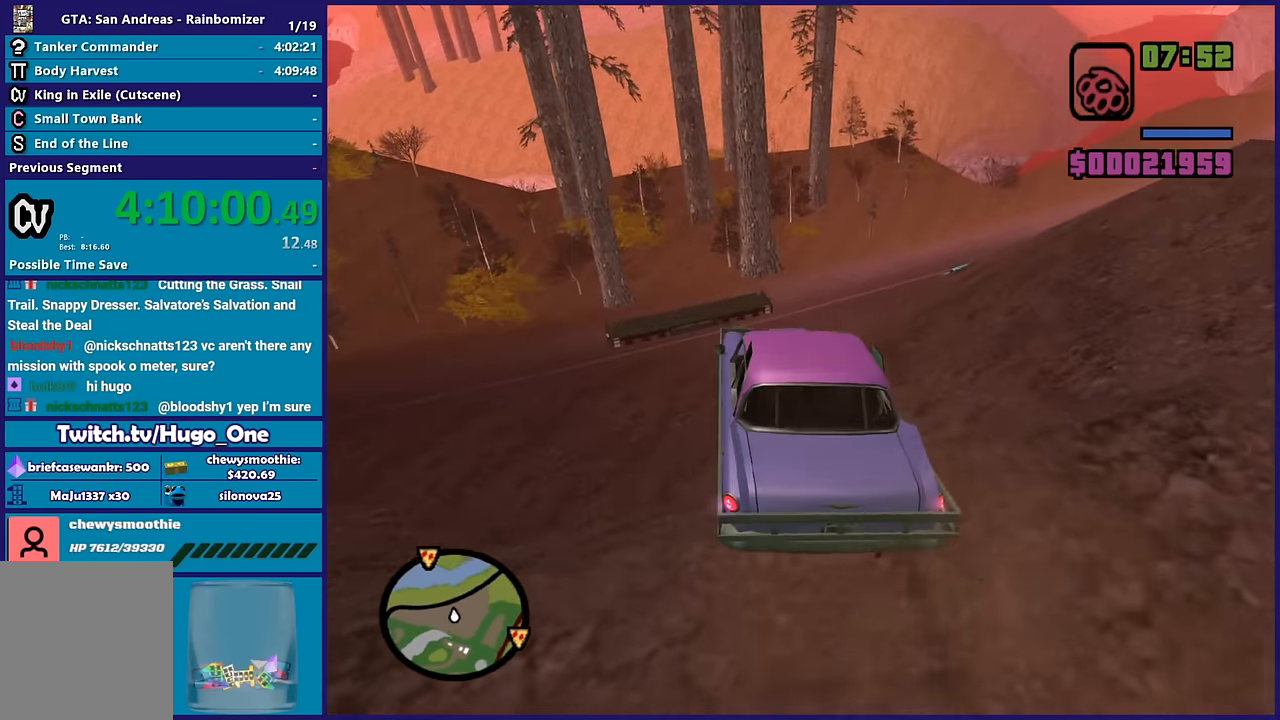
{"buttons": [], "left_stick": "down-right", "right_stick": "down", "button_events": [[183, "L2", "up"]]}
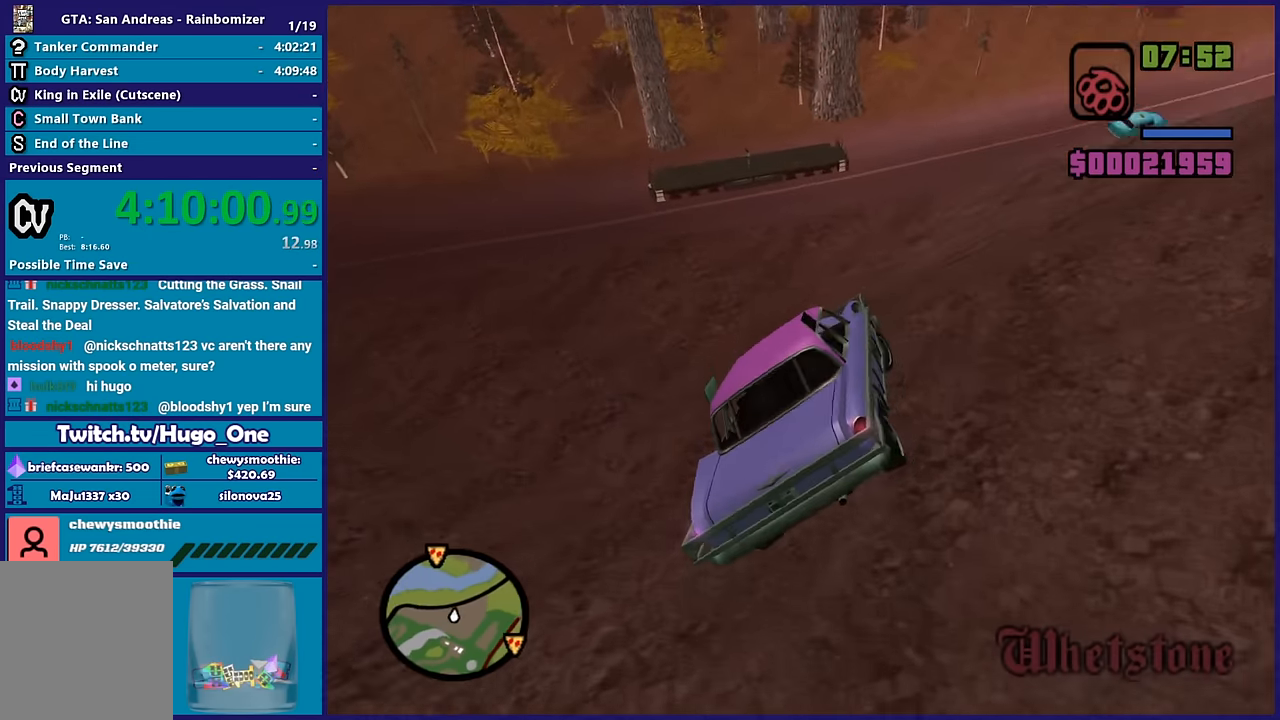
{"buttons": ["L2"], "left_stick": "right", "right_stick": "down-left", "button_events": [[200, "L2", "down"]]}
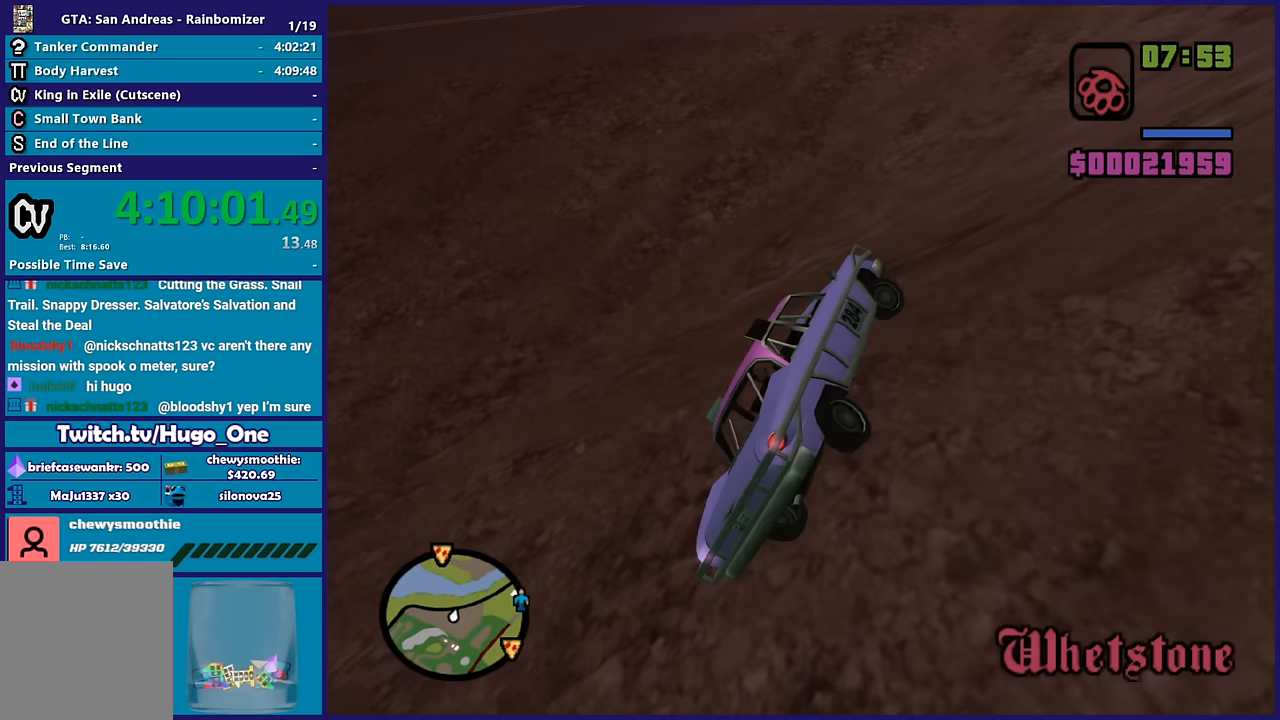
{"buttons": ["L2"], "left_stick": "center", "right_stick": "center", "button_events": []}